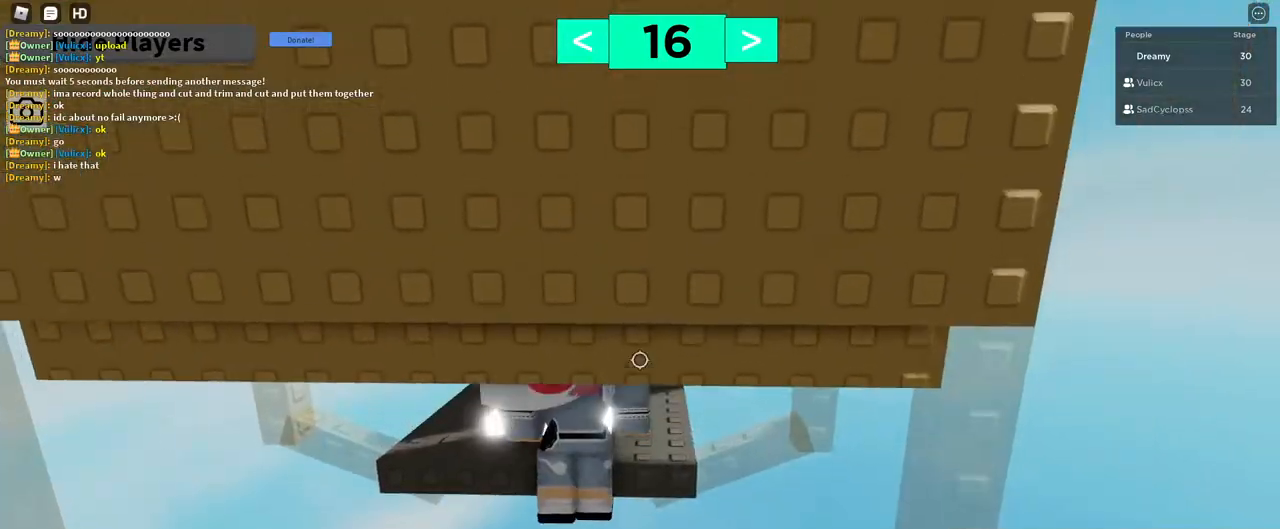
Gameplay with keyboard and mouse; each line is a JSON object with the keys and mouse buttons held at the frame after it. "events" lists presses ("down") and releases ("up") of "a", "ctrl", "d", "e", "q", "s", "shift", "space", "w", "mouse_left", "mouse_wheel", "mouse_right", "mouse_mb4" and "mouse_mb5" between this image and that frame as [ms after this image, input, new state], when the widget could be followed in between. "mouse_left", "mouse_wheel", "mouse_right", "mouse_mb4", "mouse_mb5" = the "left", "wheel", "right", "mb4", "mb5" buttons of the "mouse" list. No other keys are recorded. "wheel" means that the mouse wheel is clicked or scrolled. Mouse movement is not recorded.
{"keys": [], "mouse": ["right"], "events": [[67, "shift", "up"], [283, "mouse_wheel", "down"], [450, "mouse_wheel", "up"], [500, "w", "up"]]}
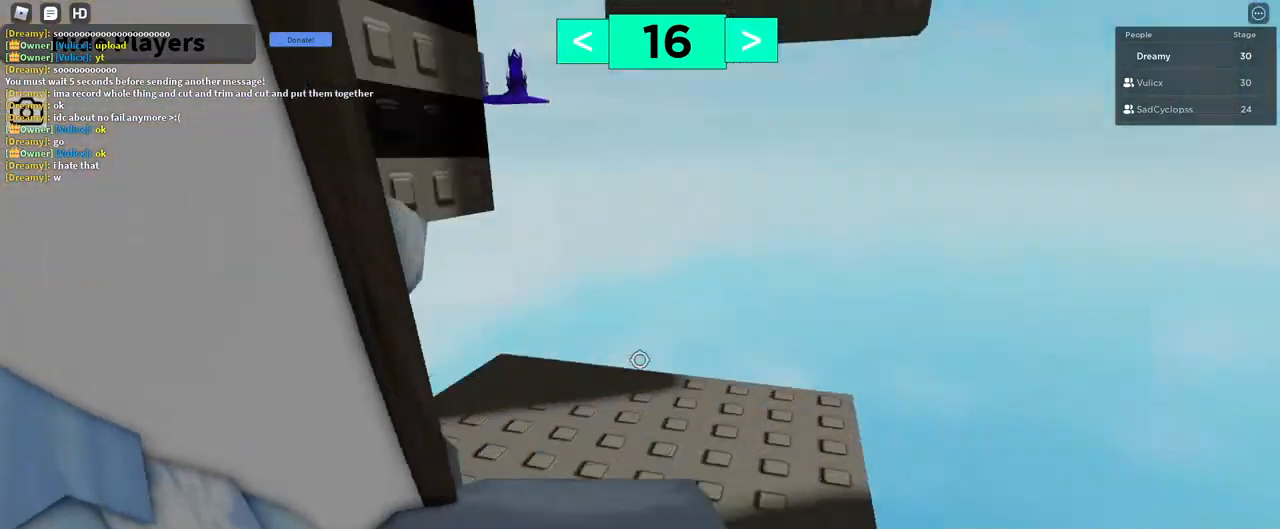
{"keys": ["d"], "mouse": ["right"], "events": [[267, "d", "down"], [350, "w", "down"], [433, "mouse_wheel", "down"], [467, "mouse_wheel", "up"], [500, "w", "up"]]}
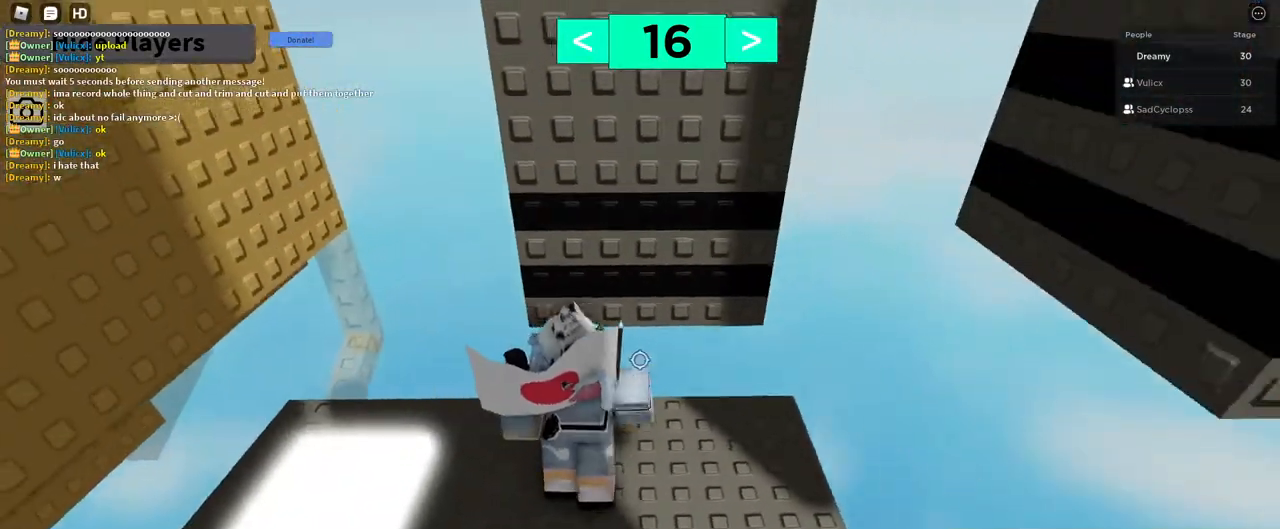
{"keys": ["space", "w"], "mouse": ["right"], "events": [[250, "d", "up"], [300, "space", "down"], [417, "w", "down"]]}
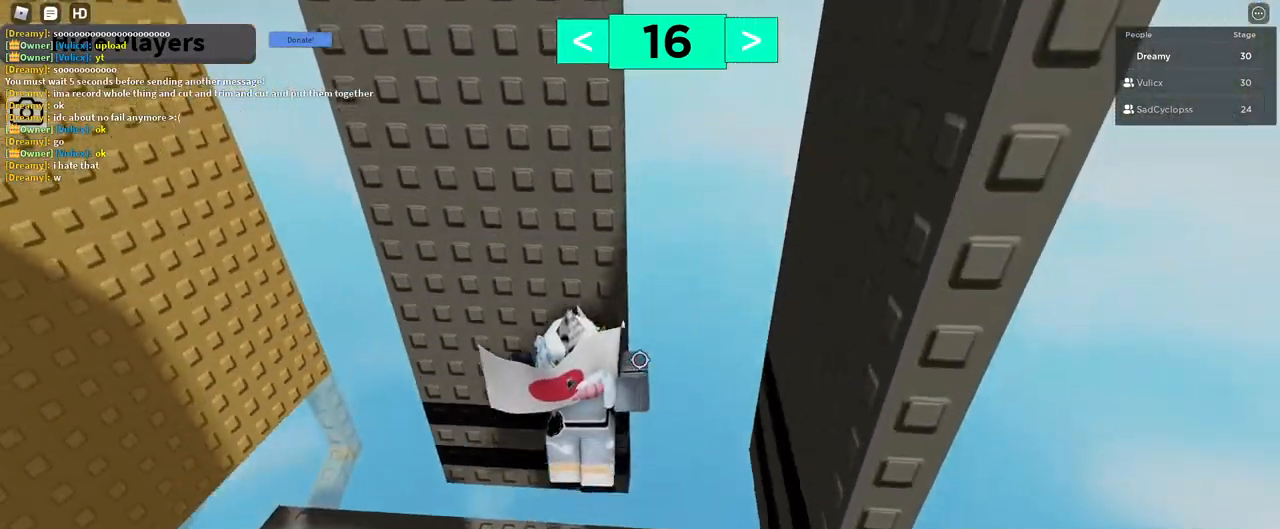
{"keys": ["d", "space", "w"], "mouse": ["right"], "events": [[100, "d", "down"]]}
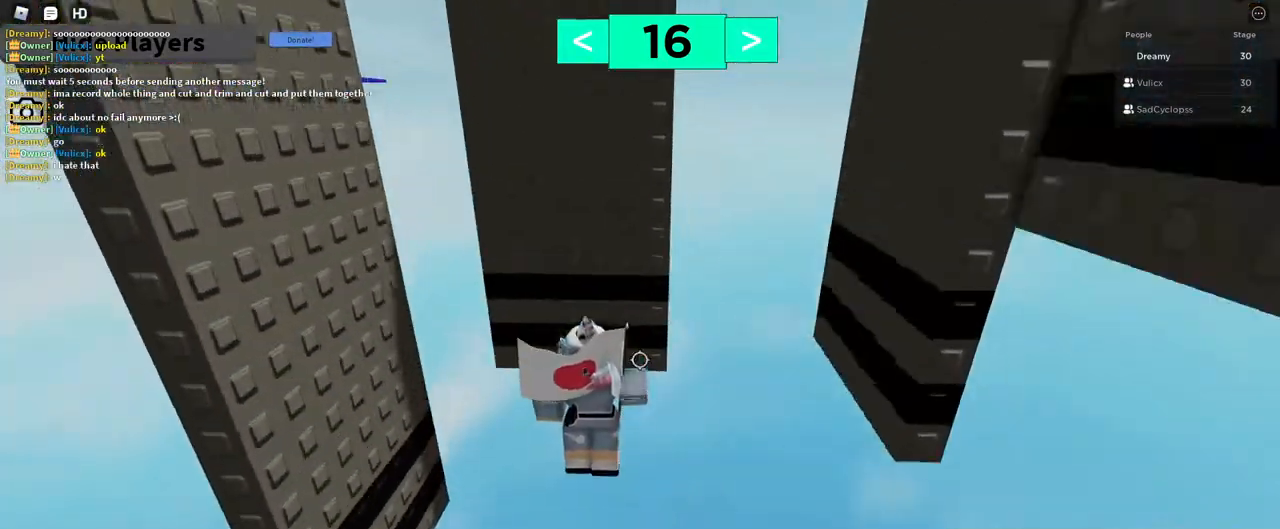
{"keys": [], "mouse": ["right"], "events": [[33, "w", "up"], [50, "d", "up"], [83, "space", "up"], [117, "a", "down"], [133, "s", "down"], [317, "s", "up"], [417, "a", "up"]]}
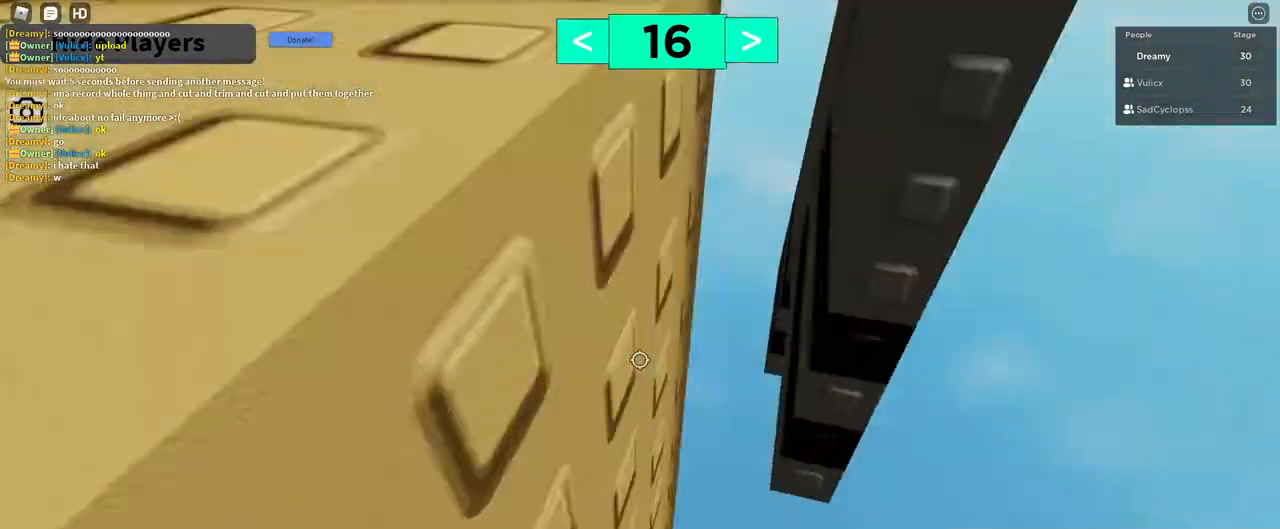
{"keys": ["space", "w"], "mouse": ["right"], "events": [[333, "space", "down"], [333, "w", "down"]]}
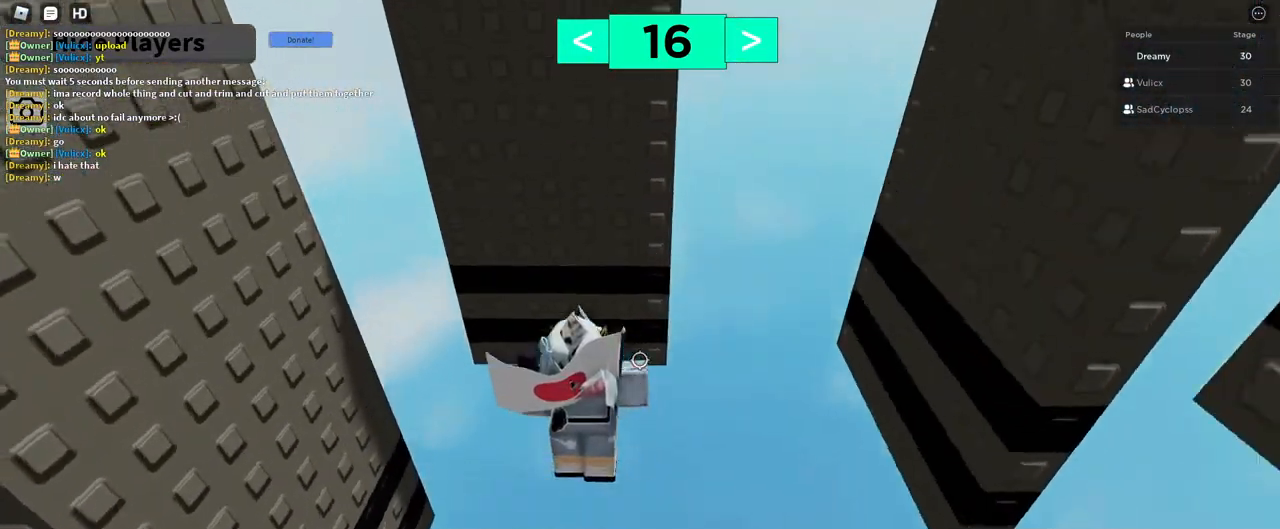
{"keys": ["space"], "mouse": ["right"], "events": [[217, "w", "up"]]}
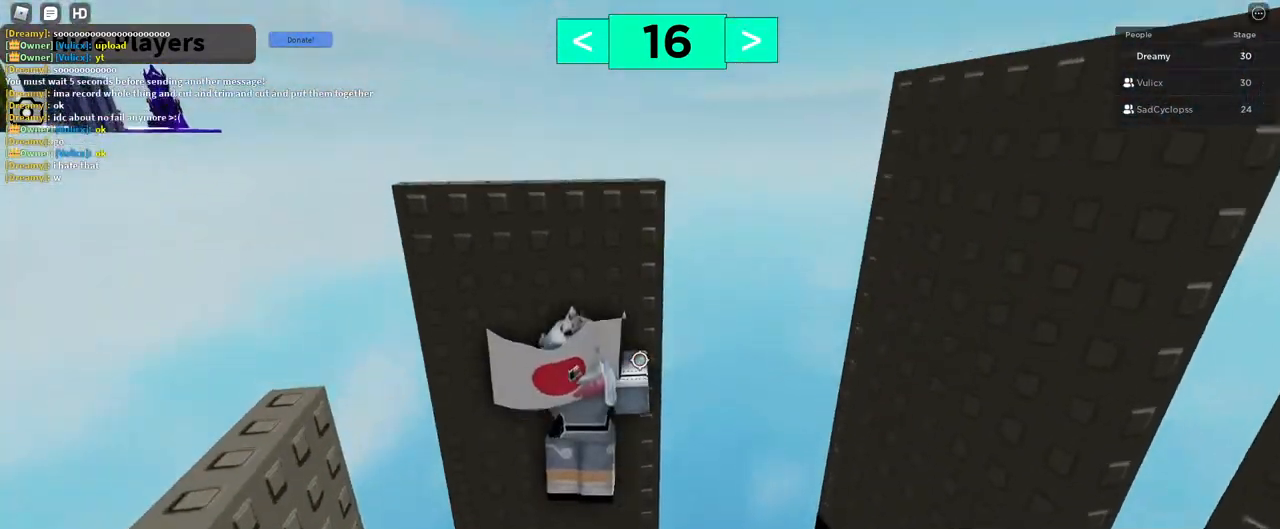
{"keys": ["d", "space", "w"], "mouse": ["right"], "events": [[67, "d", "down"], [67, "w", "down"]]}
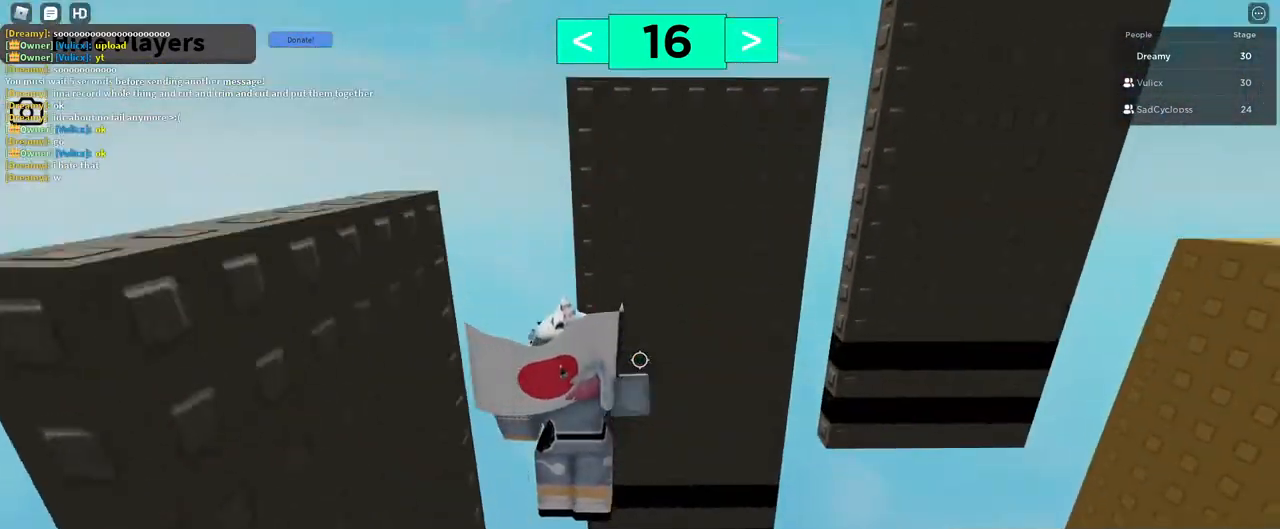
{"keys": ["d", "space", "w"], "mouse": ["right"], "events": []}
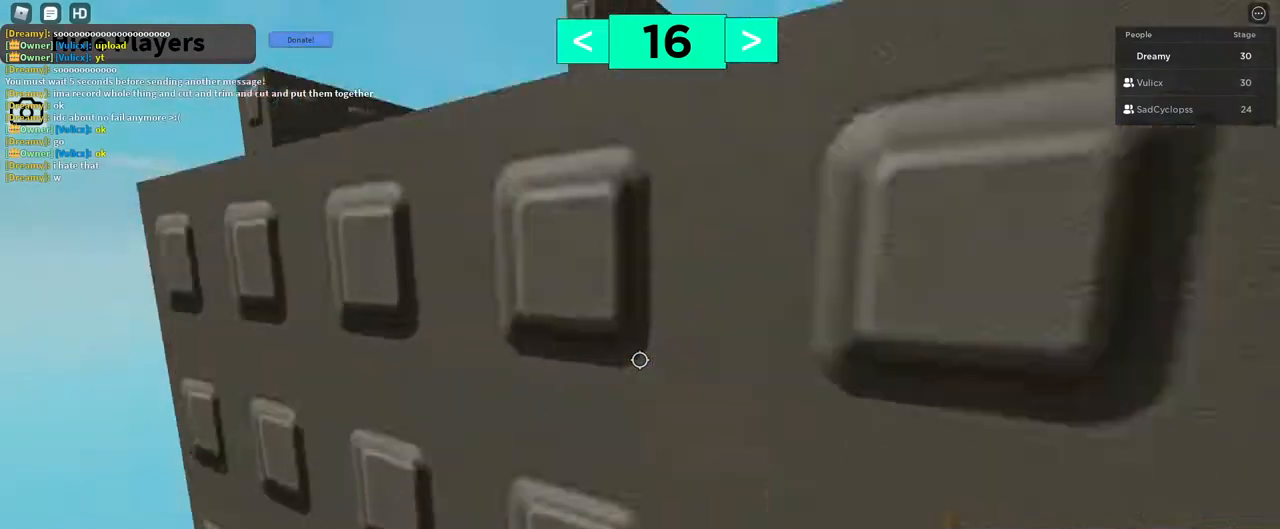
{"keys": ["d", "space", "w"], "mouse": ["right"], "events": []}
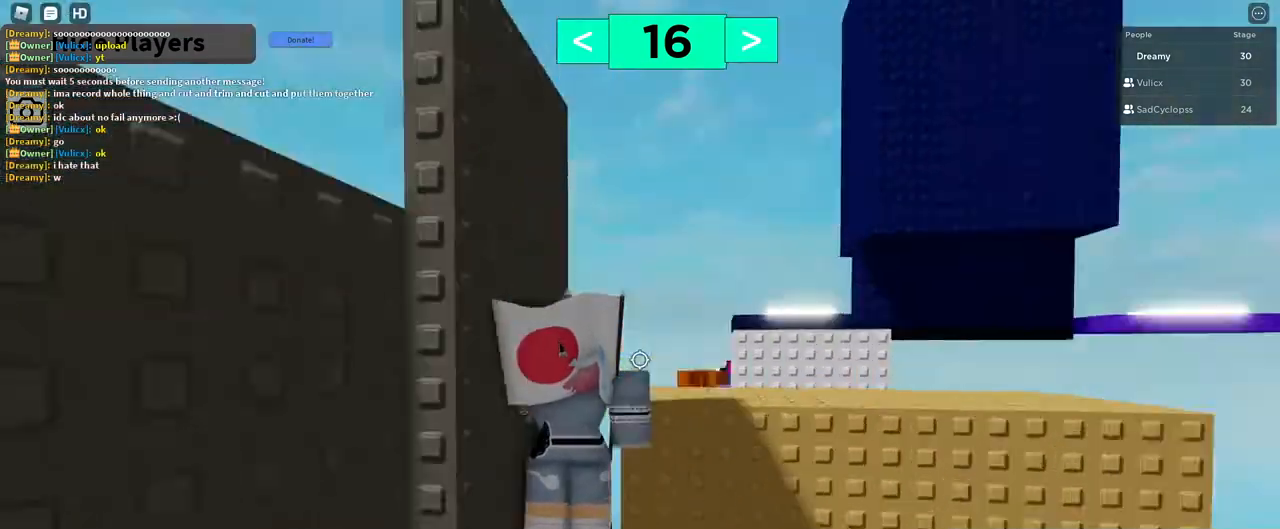
{"keys": ["d", "w"], "mouse": ["right"], "events": [[33, "mouse_right", "up"], [67, "mouse_right", "down"], [283, "space", "up"]]}
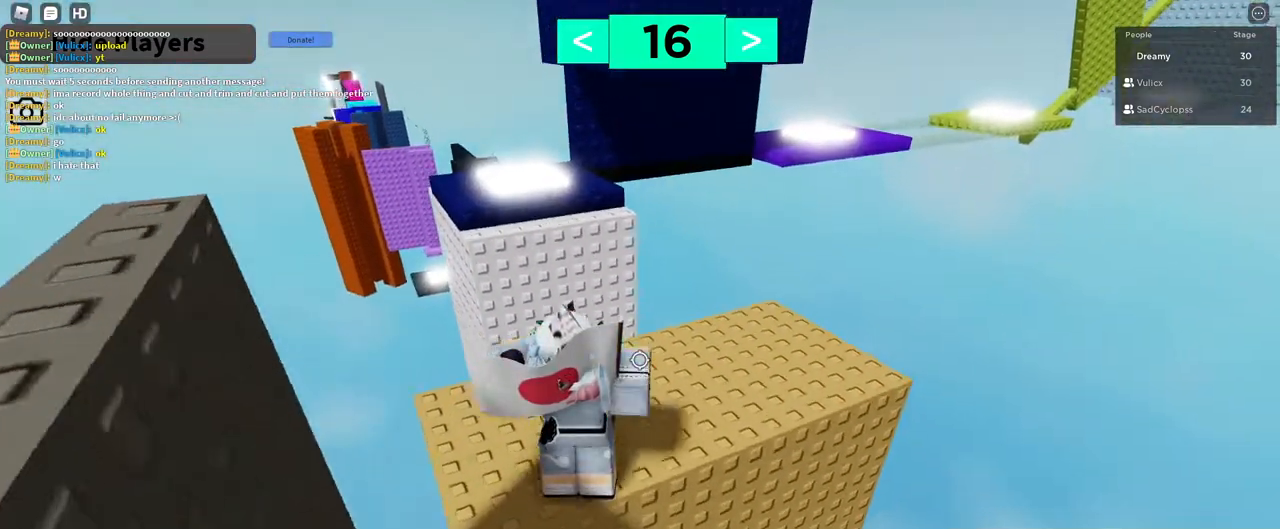
{"keys": ["d"], "mouse": ["right"], "events": [[67, "mouse_right", "up"], [83, "mouse_right", "down"], [200, "w", "up"]]}
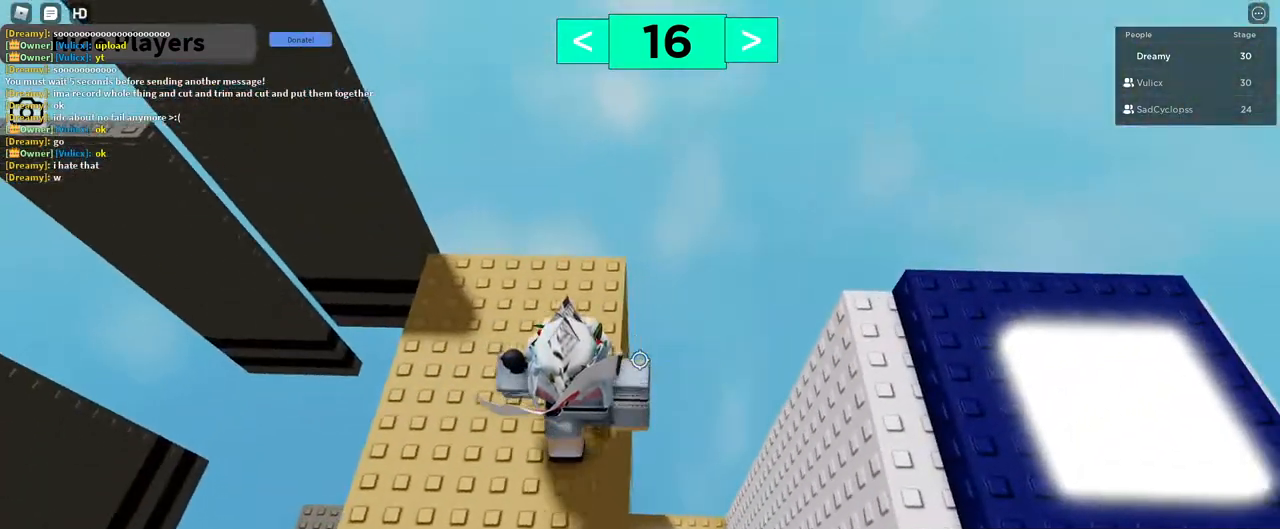
{"keys": ["d", "w"], "mouse": ["right"], "events": [[83, "space", "down"], [183, "mouse_right", "up"], [183, "shift", "down"], [200, "space", "up"], [233, "mouse_right", "down"], [267, "shift", "up"], [433, "w", "down"]]}
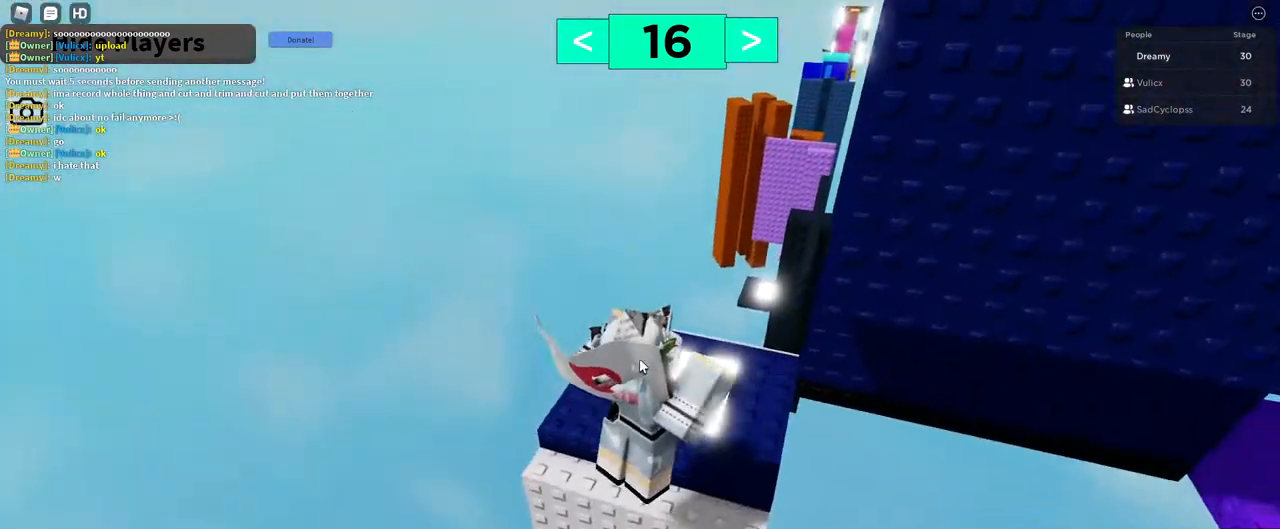
{"keys": [], "mouse": ["right"], "events": [[150, "d", "up"], [300, "a", "down"], [450, "w", "up"], [483, "a", "up"]]}
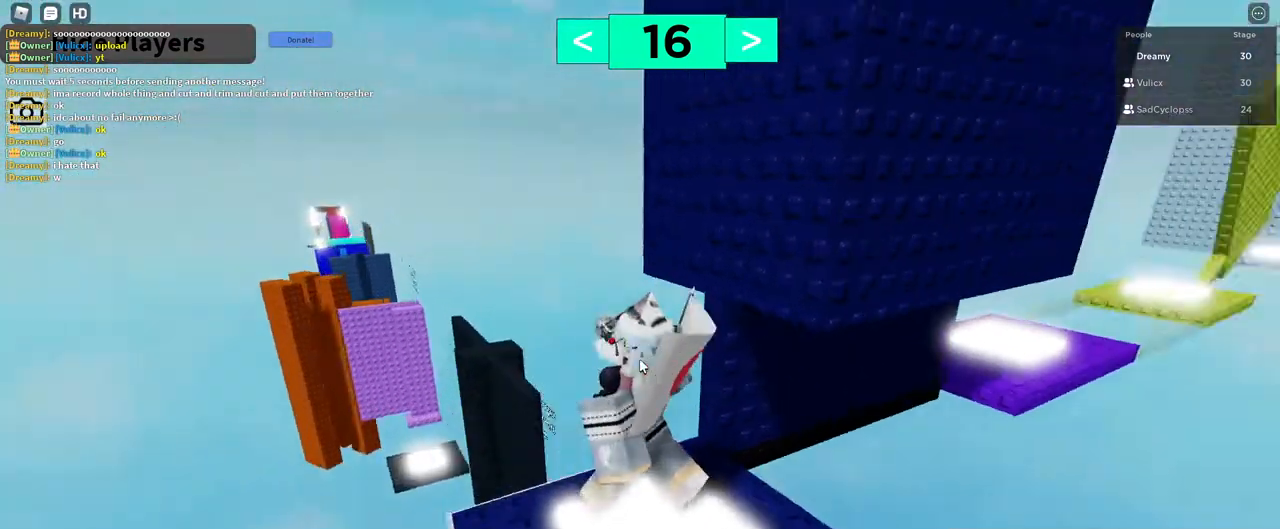
{"keys": [], "mouse": [], "events": [[17, "d", "down"], [150, "d", "up"], [250, "mouse_right", "up"]]}
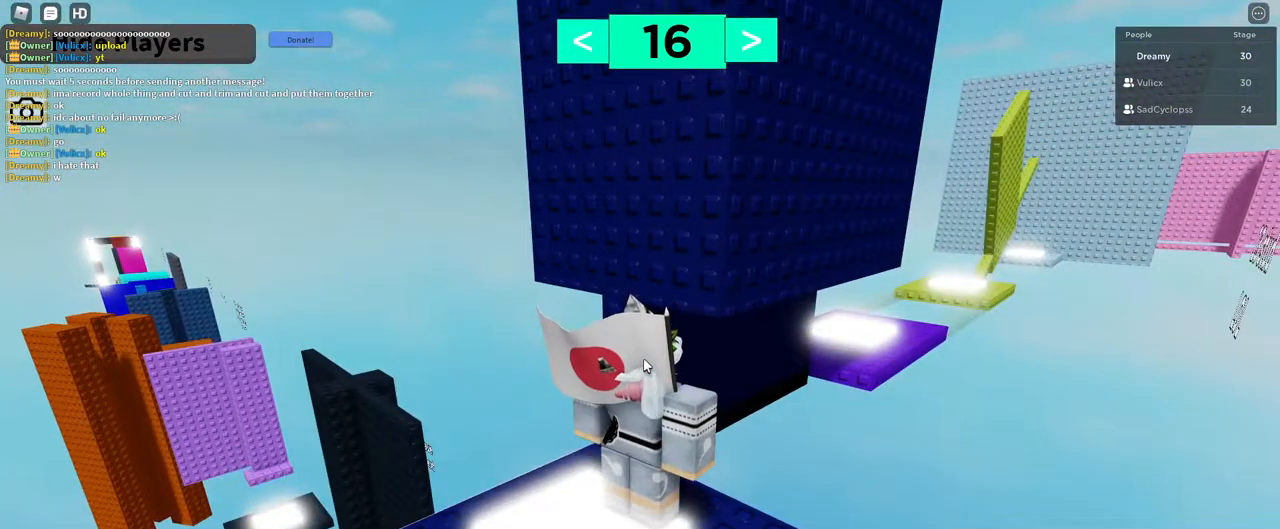
{"keys": [], "mouse": [], "events": [[333, "mouse_right", "down"], [450, "mouse_right", "up"]]}
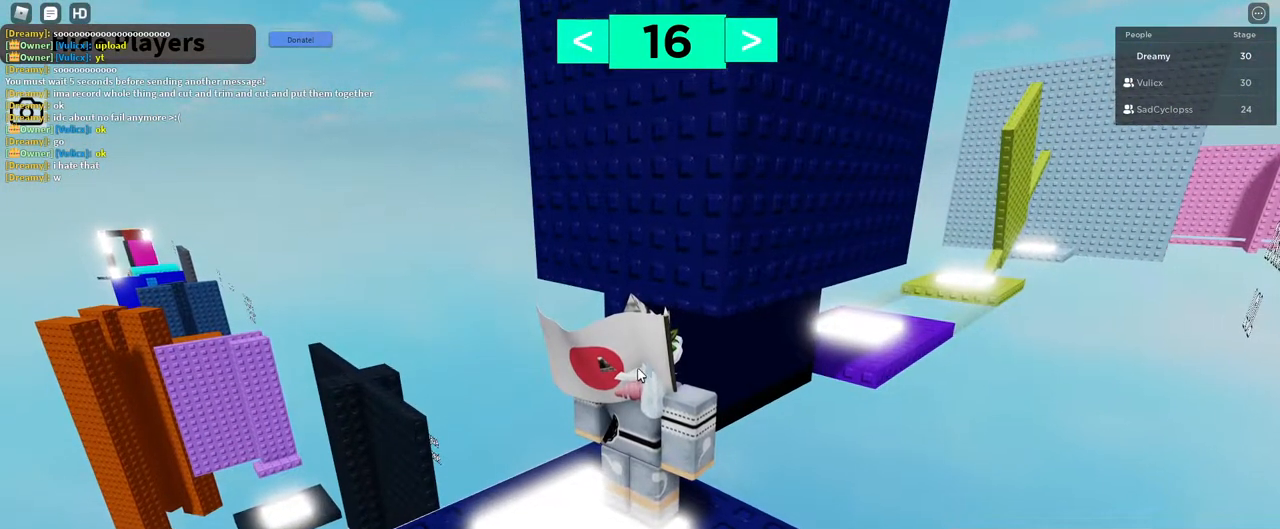
{"keys": [], "mouse": [], "events": []}
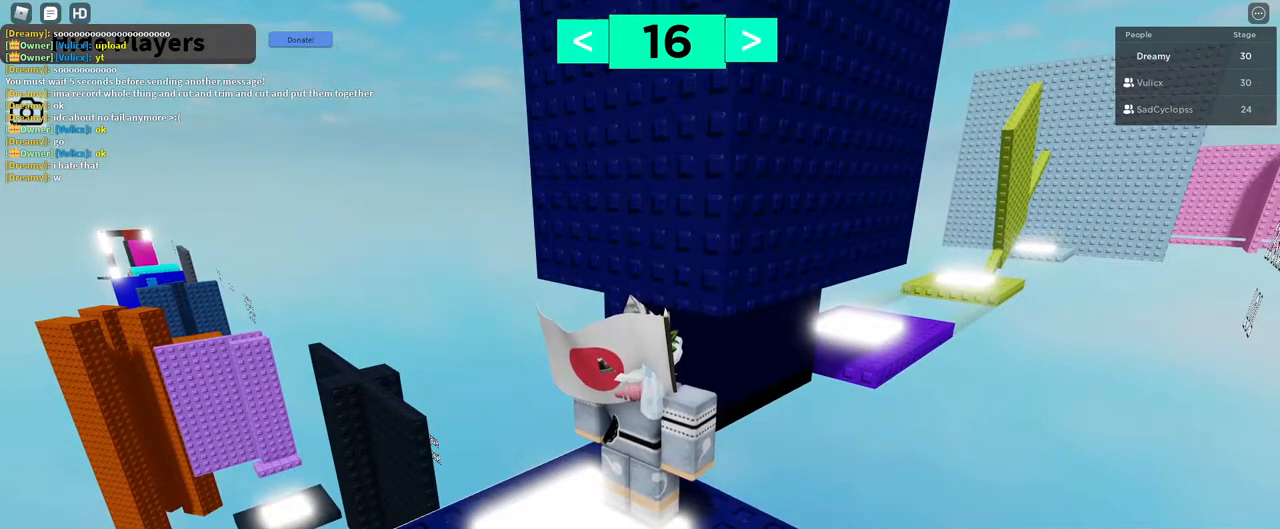
{"keys": [], "mouse": [], "events": []}
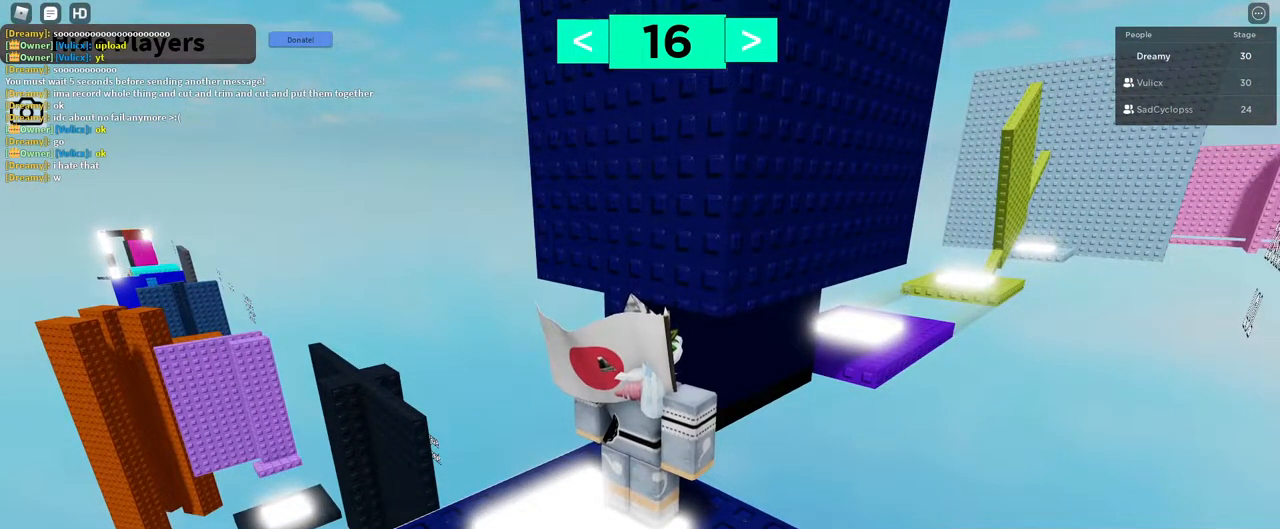
{"keys": [], "mouse": [], "events": [[83, "mouse_left", "down"], [133, "mouse_left", "up"]]}
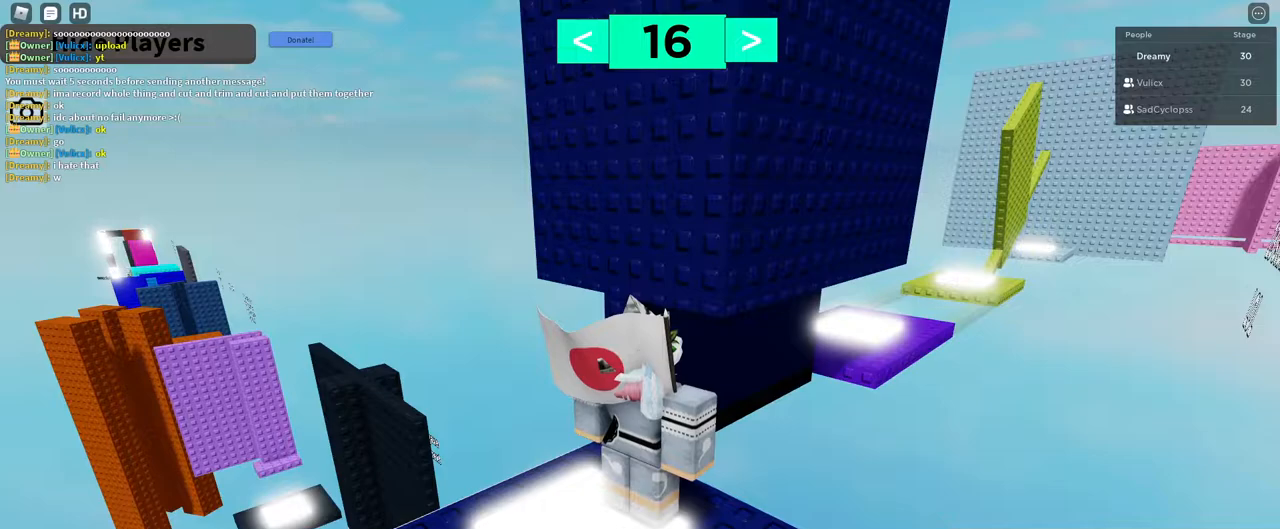
{"keys": [], "mouse": [], "events": [[200, "mouse_left", "down"], [267, "mouse_left", "up"]]}
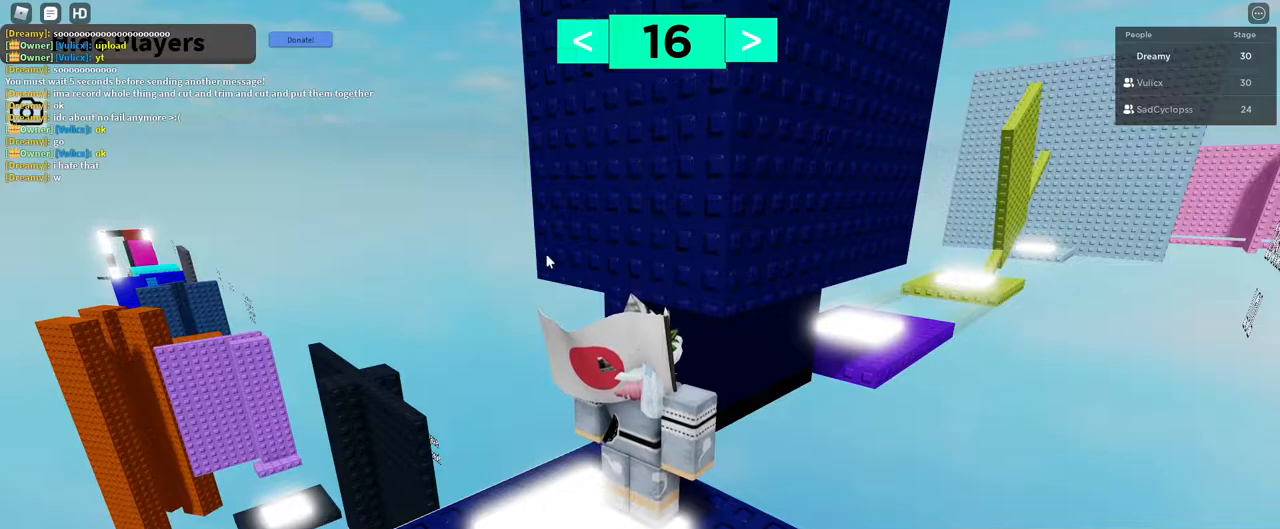
{"keys": ["w"], "mouse": ["right"], "events": [[67, "mouse_right", "down"], [117, "shift", "down"], [167, "shift", "up"], [183, "s", "down"], [300, "s", "up"], [300, "w", "down"], [367, "s", "down"], [383, "w", "up"], [467, "s", "up"], [467, "w", "down"]]}
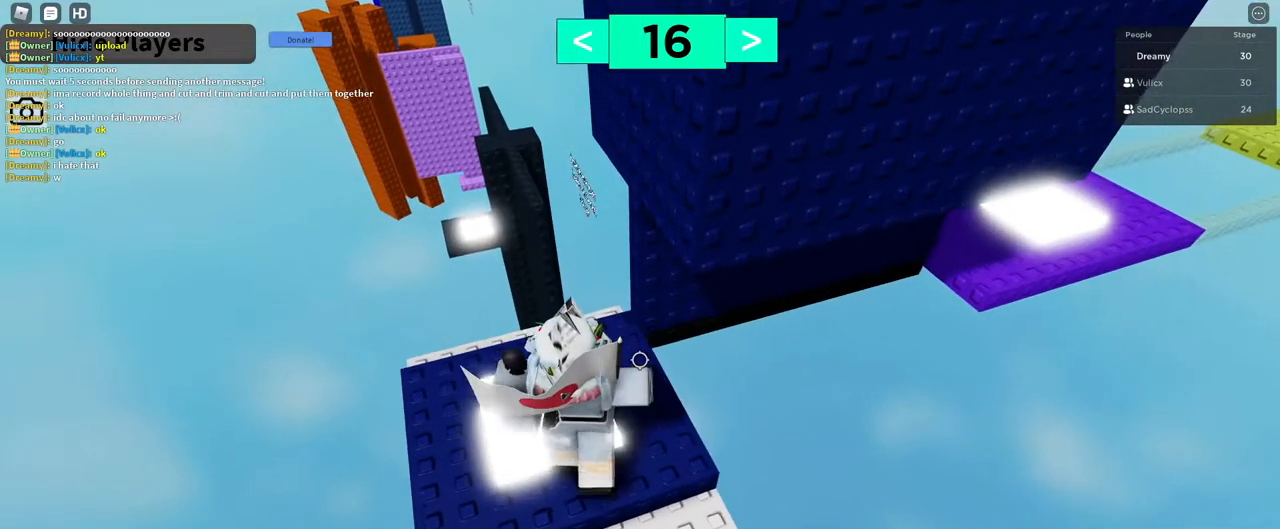
{"keys": ["a"], "mouse": ["right"], "events": [[50, "s", "down"], [67, "w", "up"], [150, "s", "up"], [150, "w", "down"], [217, "s", "down"], [250, "w", "up"], [333, "s", "up"], [367, "w", "down"], [450, "a", "down"], [450, "w", "up"]]}
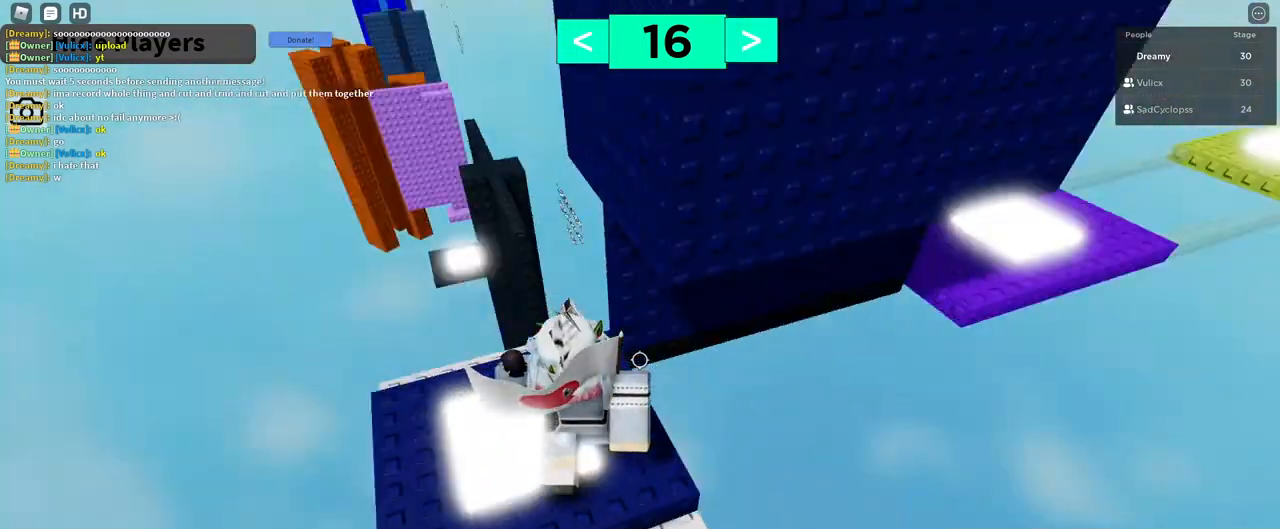
{"keys": ["shift"], "mouse": [], "events": [[33, "mouse_right", "up"], [100, "a", "up"], [233, "a", "down"], [233, "w", "down"], [333, "a", "up"], [333, "w", "up"], [350, "d", "down"], [433, "d", "up"], [433, "shift", "down"]]}